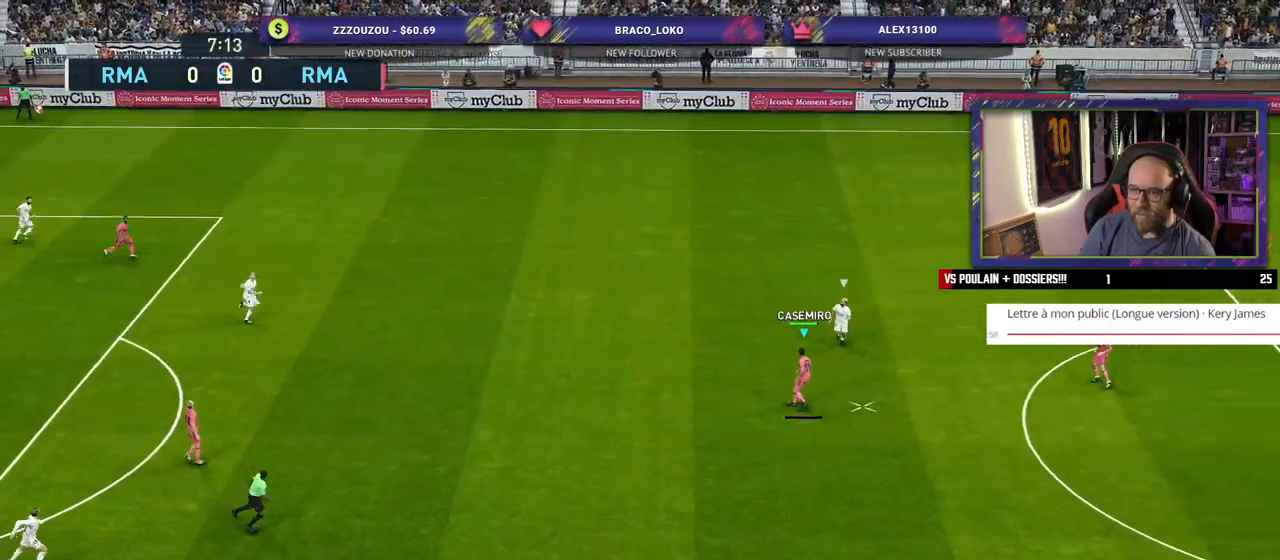
Gameplay with a controller (PlayStation layout); each line is a JSON object with the inputs held at the frame after it. "events" lists button and stick changes between this image and that frame as [ms after this image, input, new state], when the widget could be followed in between.
{"buttons": [], "left_stick": "left", "right_stick": "center", "events": [[100, "CROSS", "up"]]}
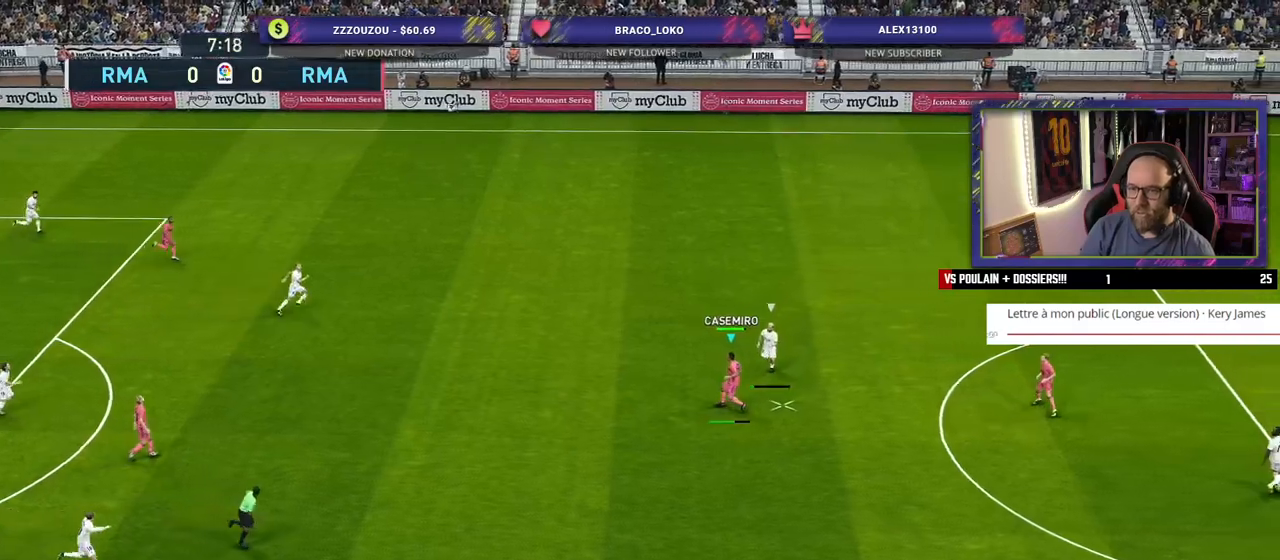
{"buttons": [], "left_stick": "left", "right_stick": "center", "events": []}
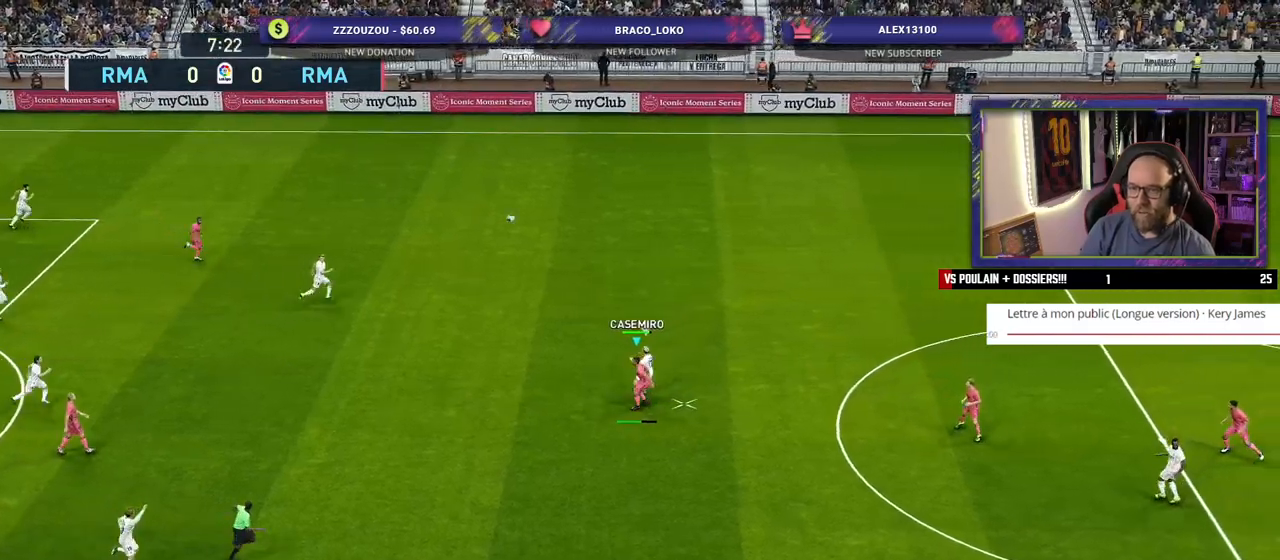
{"buttons": [], "left_stick": "center", "right_stick": "center", "events": [[360, "left_stick", "center"]]}
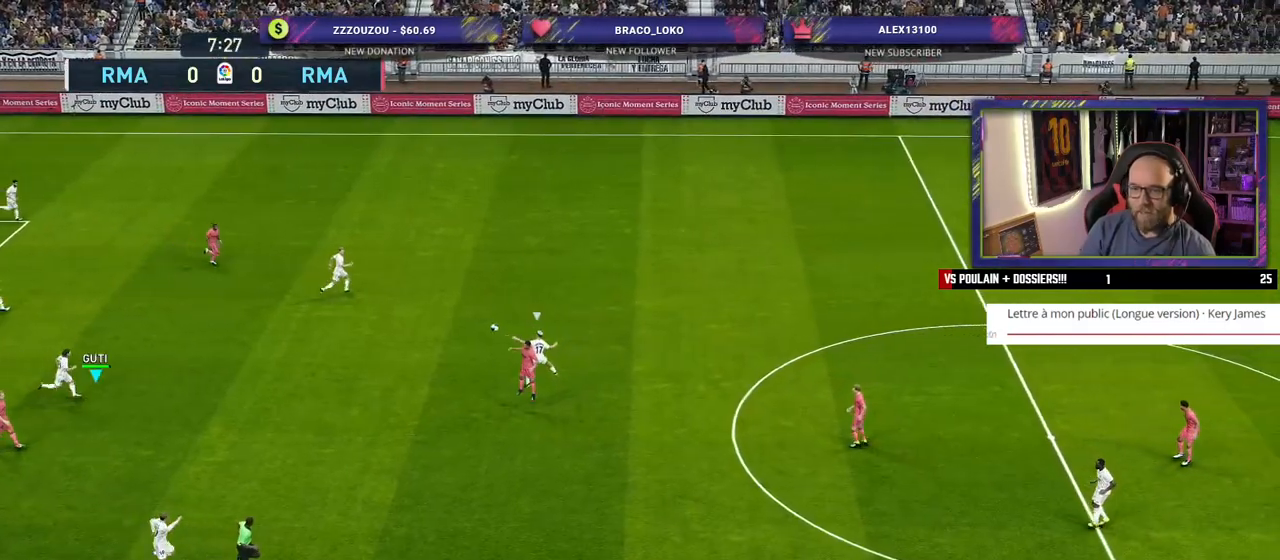
{"buttons": [], "left_stick": "down-right", "right_stick": "center", "events": [[80, "left_stick", "right"], [420, "left_stick", "down-right"]]}
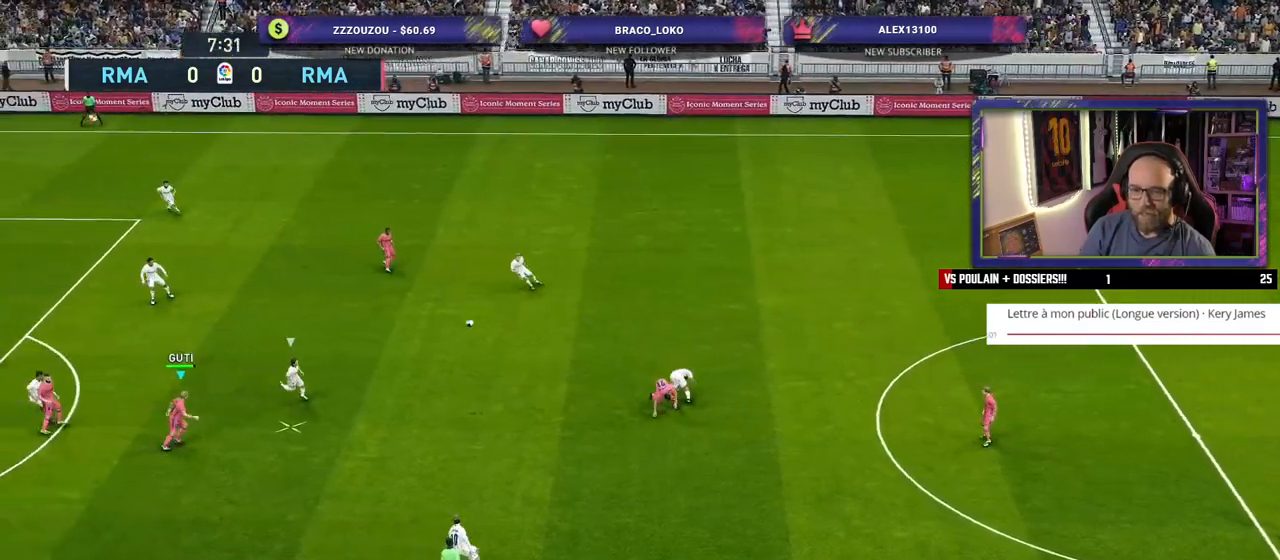
{"buttons": [], "left_stick": "down", "right_stick": "center", "events": [[60, "left_stick", "down"]]}
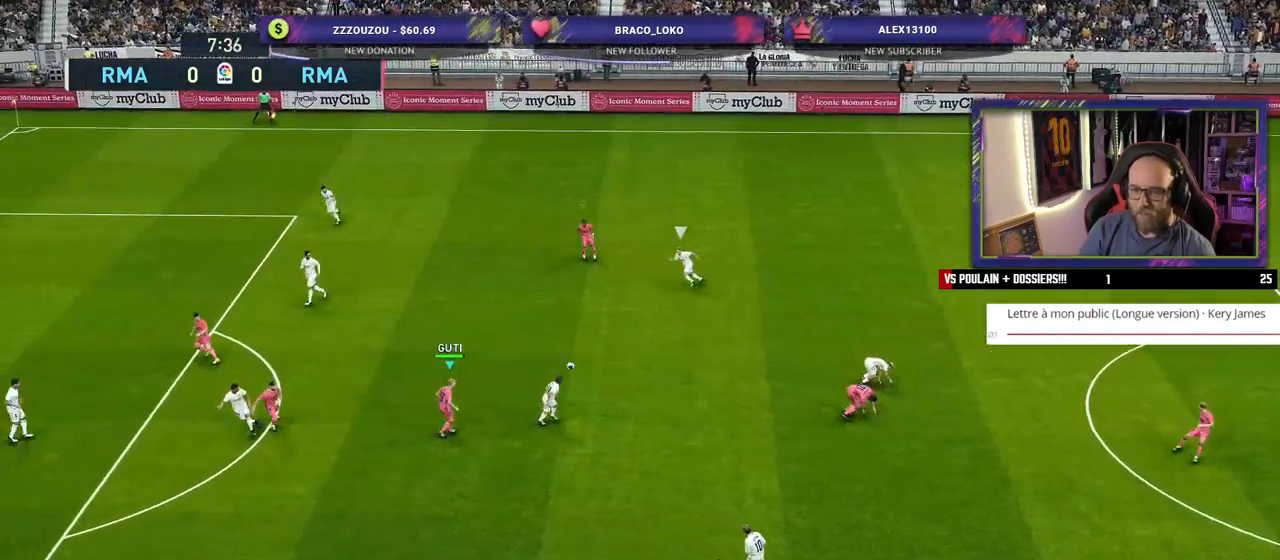
{"buttons": ["R2"], "left_stick": "down-right", "right_stick": "center", "events": [[160, "L1", "down"], [260, "left_stick", "center"], [300, "L1", "up"], [340, "R2", "down"], [340, "left_stick", "down-right"]]}
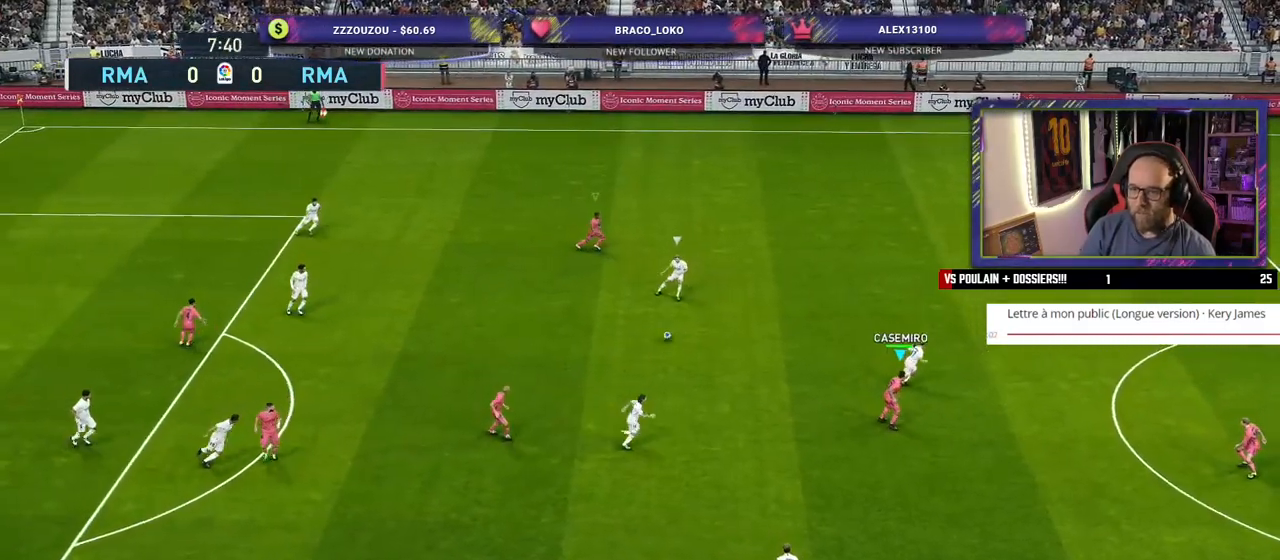
{"buttons": ["R2"], "left_stick": "up-right", "right_stick": "center", "events": [[60, "left_stick", "up-right"]]}
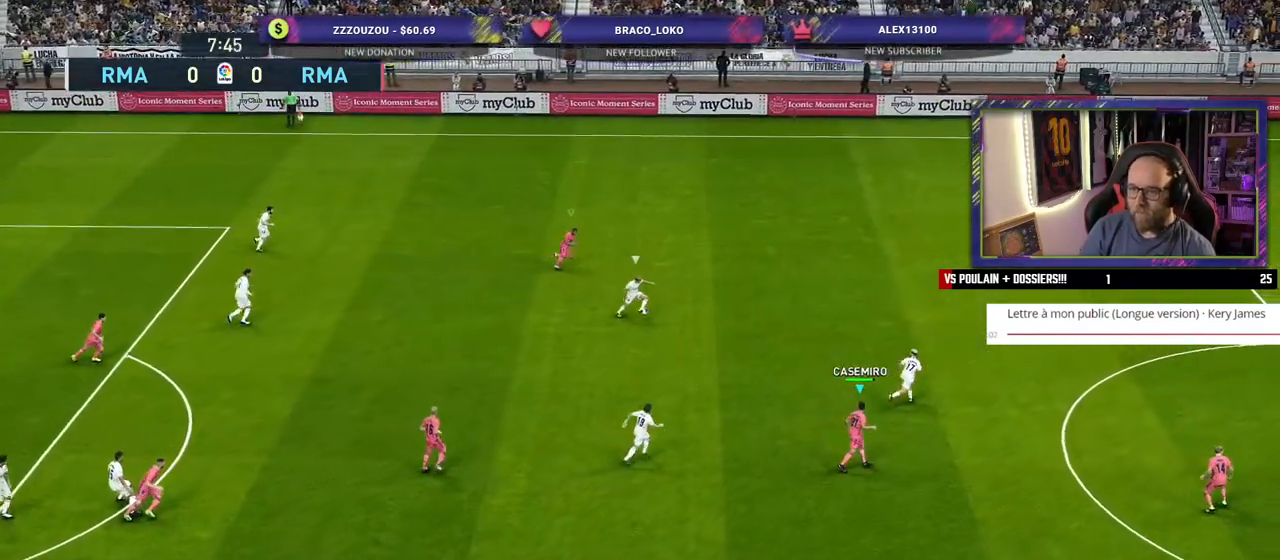
{"buttons": ["R2"], "left_stick": "up-right", "right_stick": "center", "events": []}
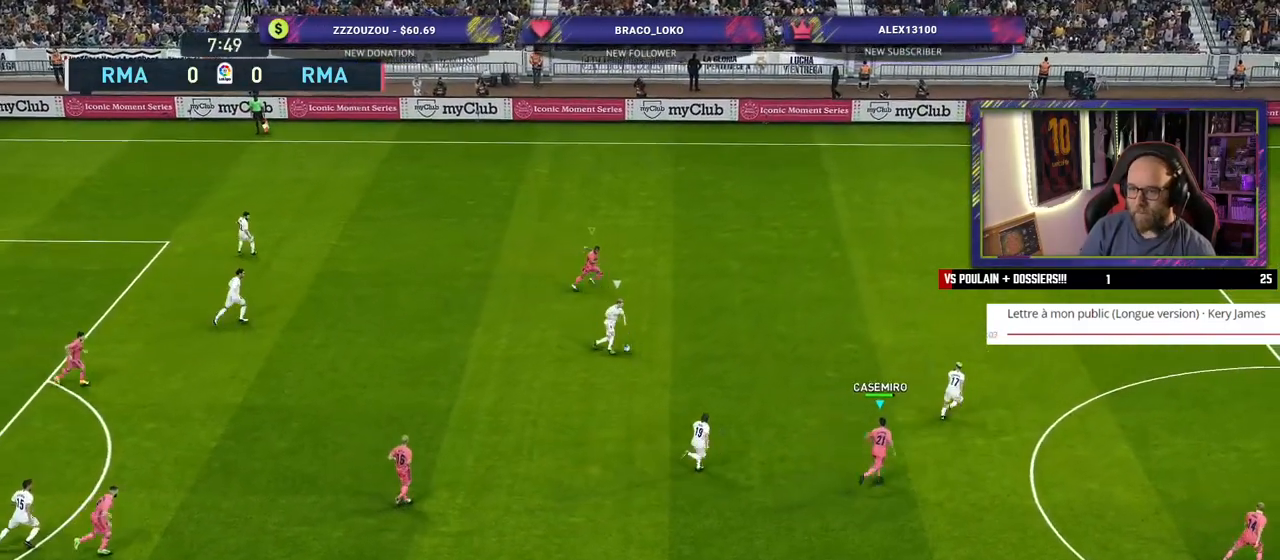
{"buttons": ["SQUARE", "R2"], "left_stick": "up-right", "right_stick": "center", "events": [[440, "SQUARE", "down"]]}
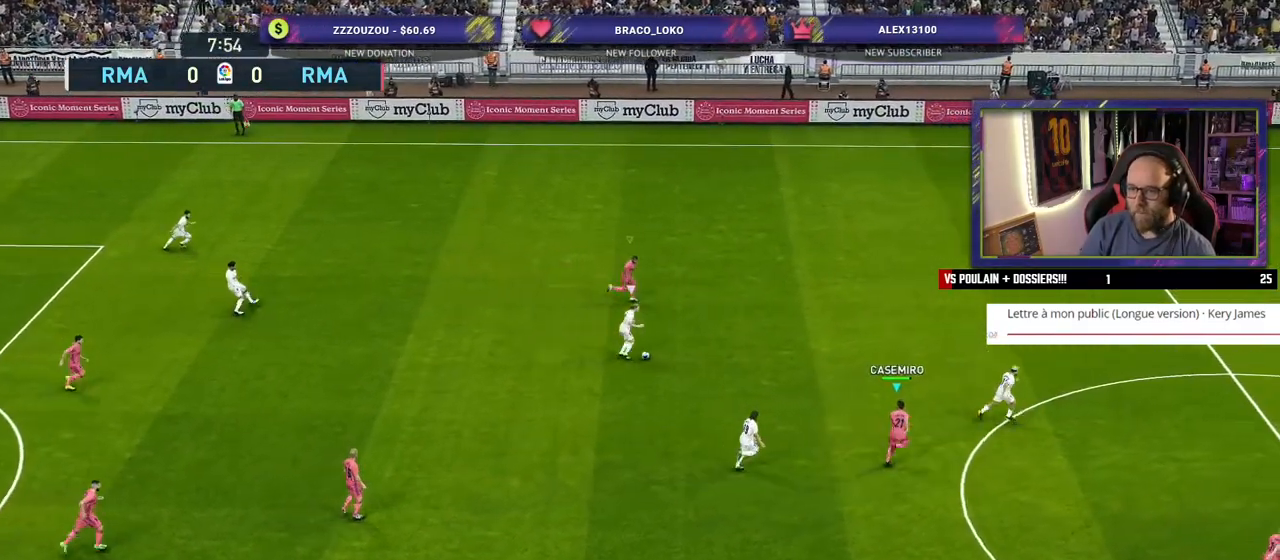
{"buttons": ["SQUARE", "R2"], "left_stick": "down-right", "right_stick": "center", "events": [[460, "left_stick", "down-right"]]}
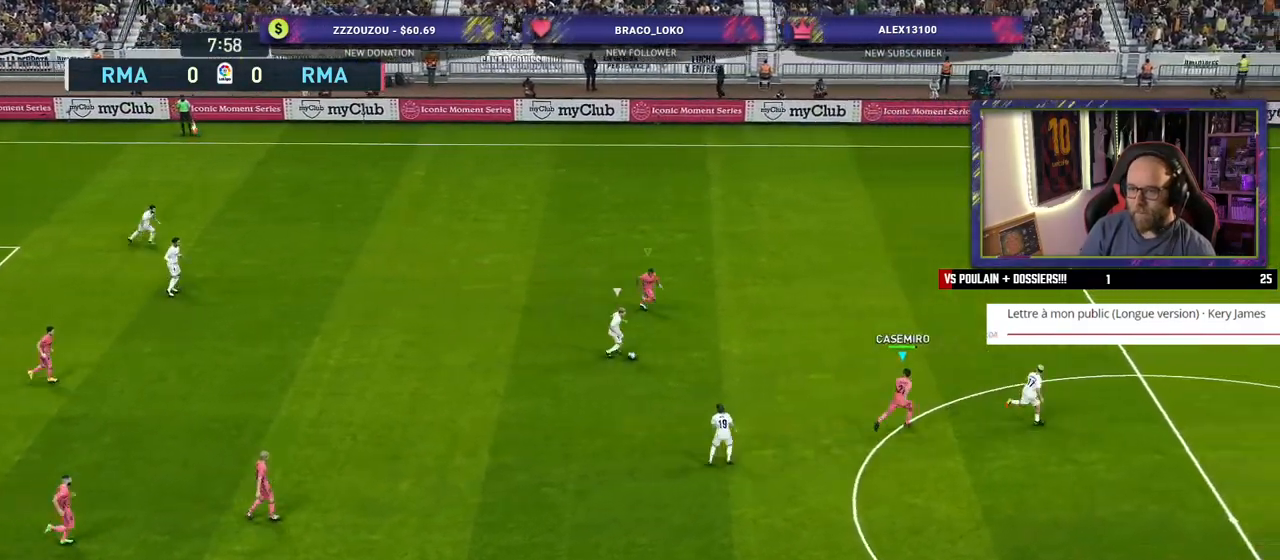
{"buttons": ["SQUARE", "L2", "R2"], "left_stick": "down", "right_stick": "center", "events": [[320, "L2", "down"], [320, "left_stick", "down"]]}
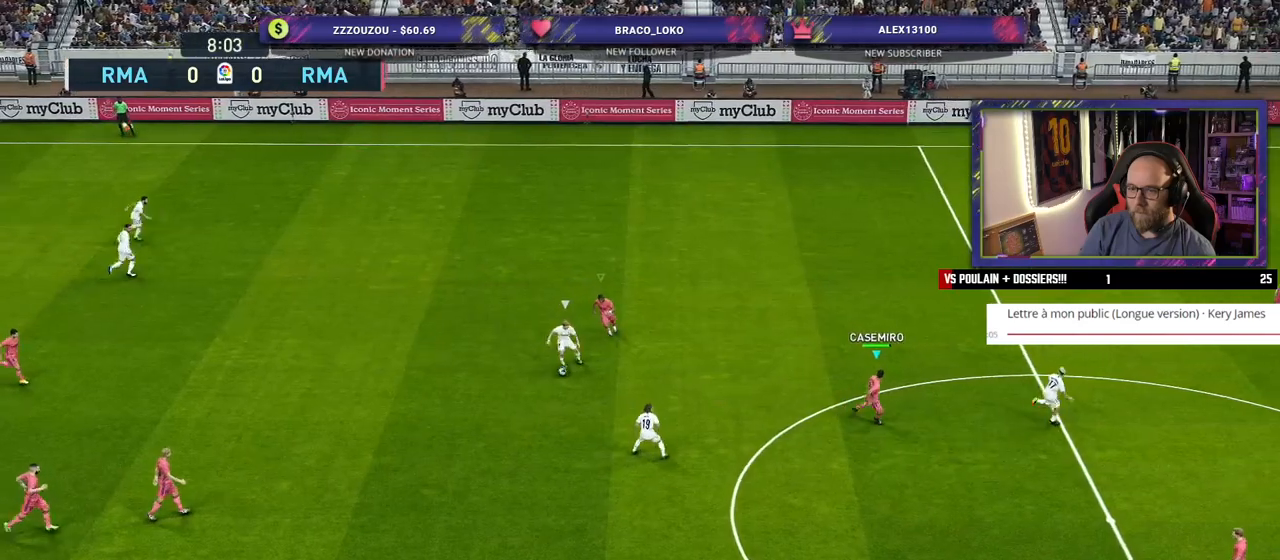
{"buttons": ["SQUARE", "L2", "R2"], "left_stick": "down-left", "right_stick": "center", "events": [[140, "left_stick", "down-left"]]}
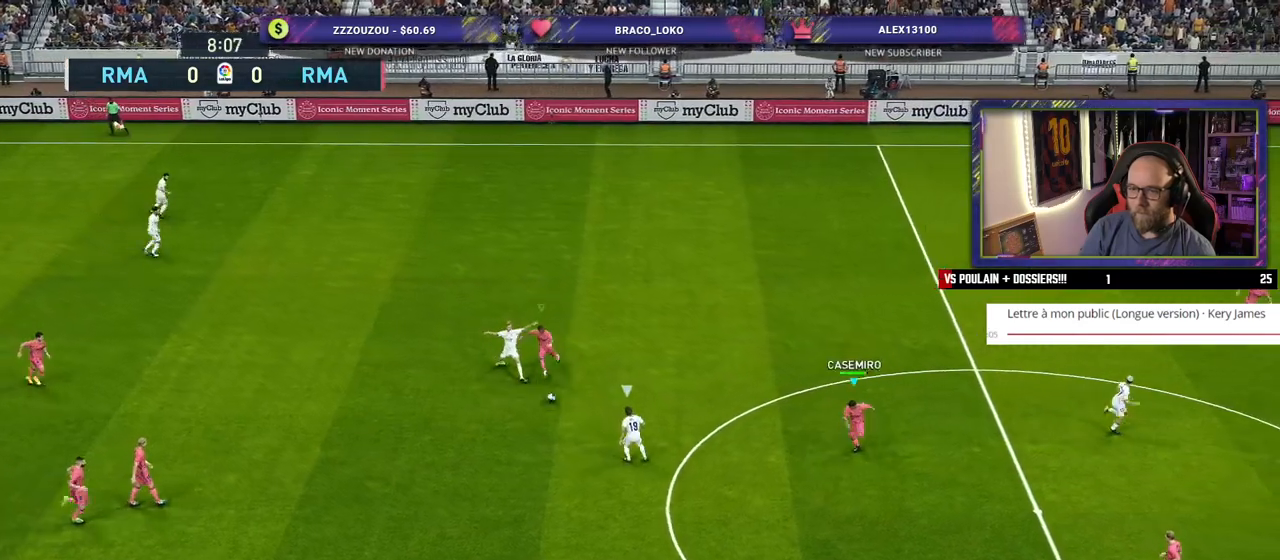
{"buttons": ["SQUARE", "L2", "R2"], "left_stick": "left", "right_stick": "center", "events": [[300, "left_stick", "left"]]}
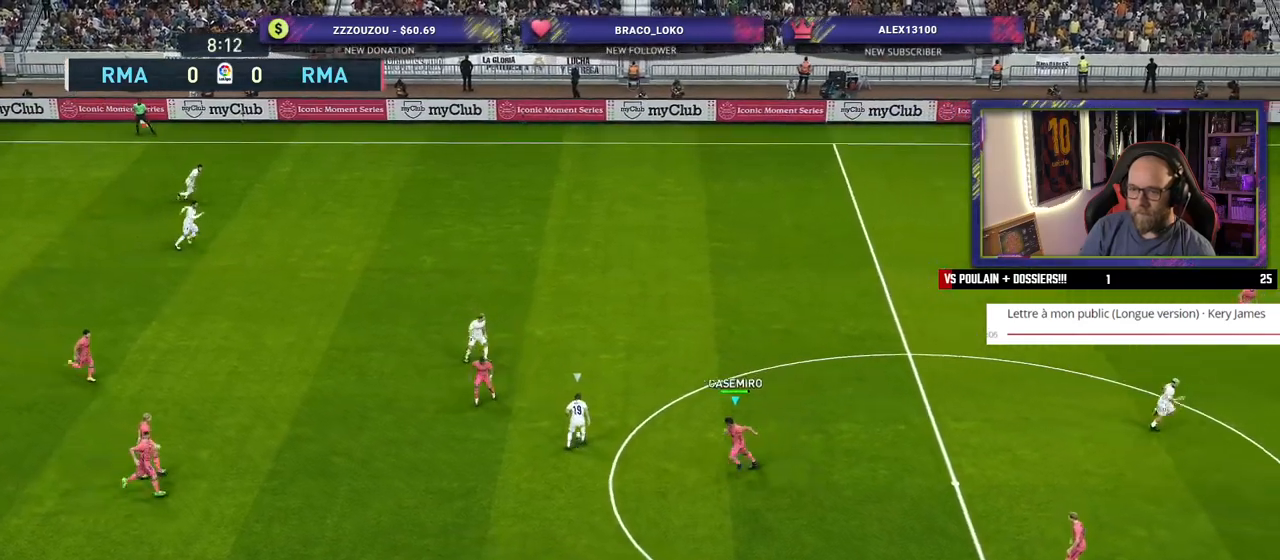
{"buttons": ["SQUARE", "L2", "R2"], "left_stick": "down-right", "right_stick": "center", "events": [[240, "left_stick", "down-right"]]}
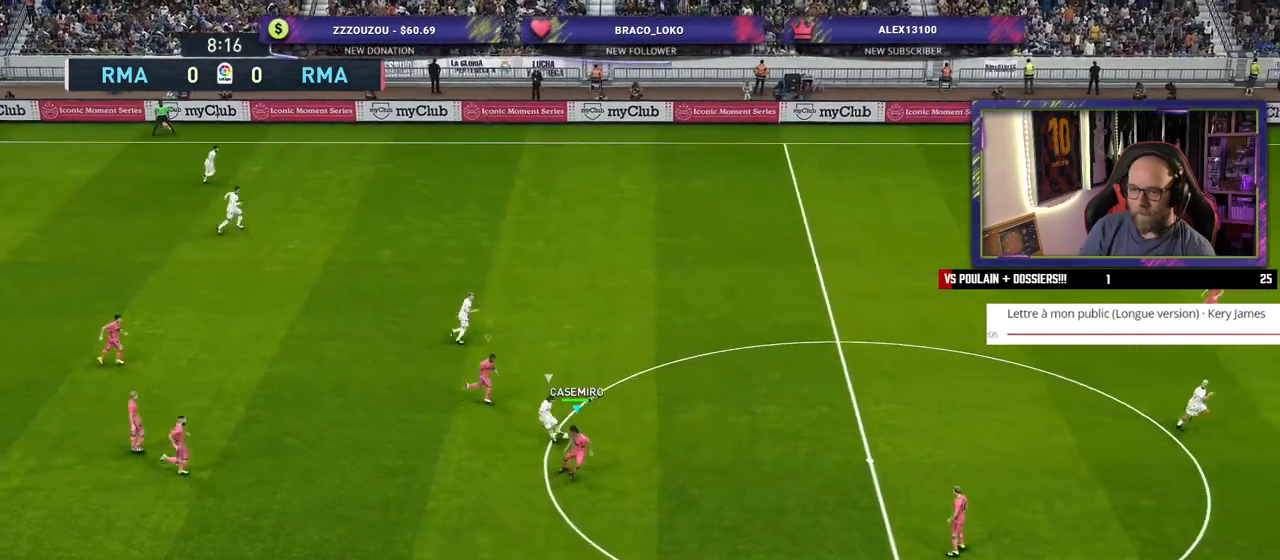
{"buttons": ["R2"], "left_stick": "up-left", "right_stick": "center", "events": [[60, "L2", "up"], [200, "L1", "down"], [220, "left_stick", "up-right"], [260, "SQUARE", "up"], [300, "left_stick", "up"], [360, "L1", "up"], [420, "left_stick", "up-left"]]}
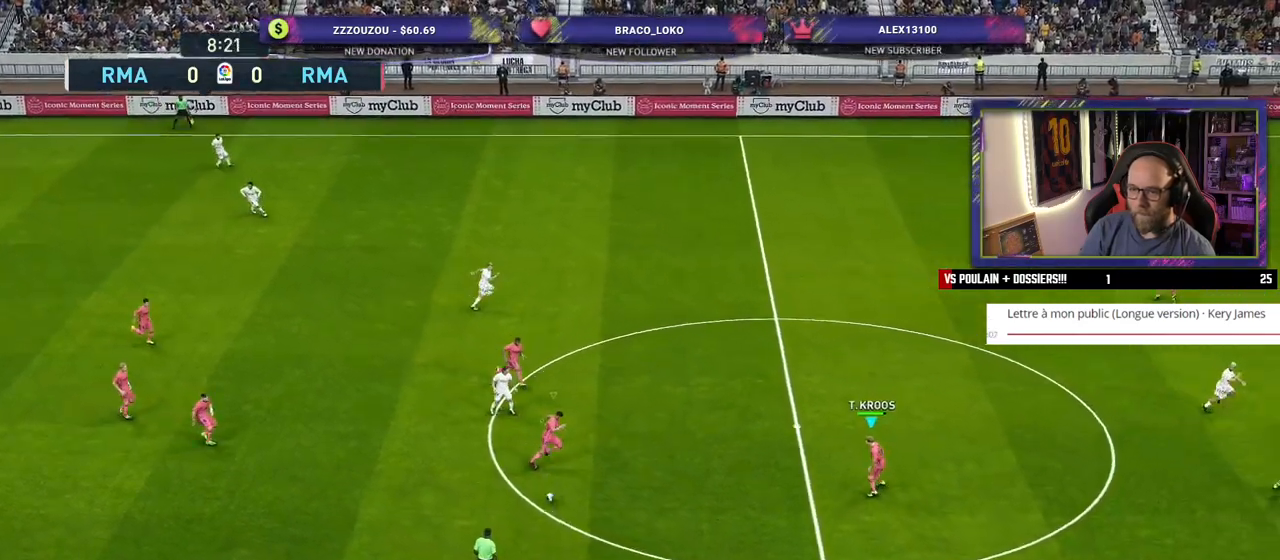
{"buttons": ["R2"], "left_stick": "down-right", "right_stick": "center", "events": [[100, "left_stick", "down-left"], [180, "left_stick", "down-right"]]}
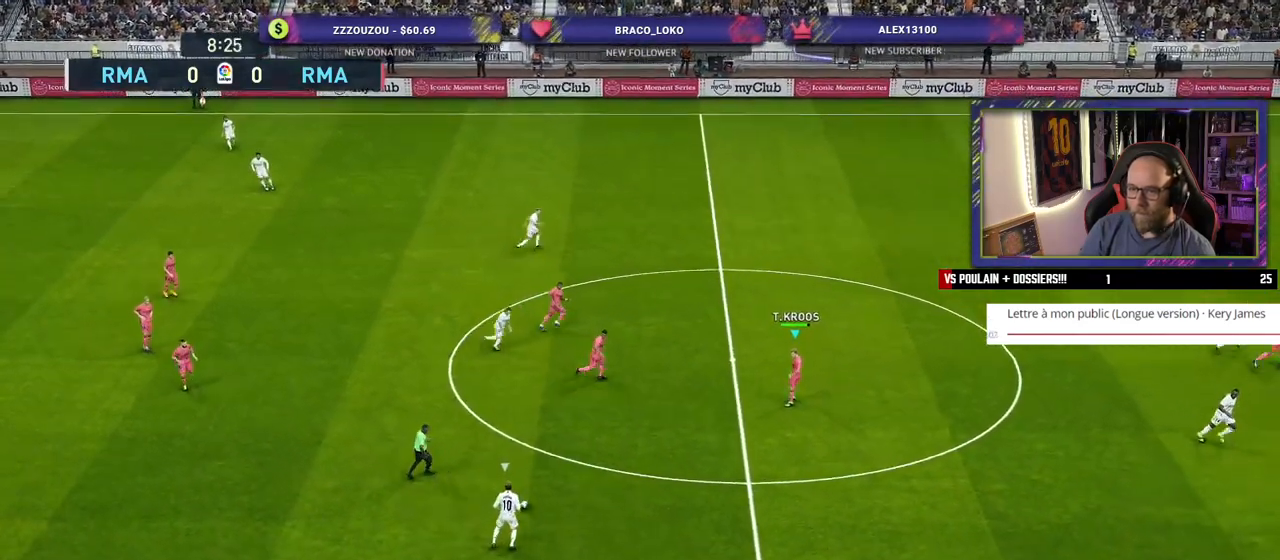
{"buttons": ["R2"], "left_stick": "down-right", "right_stick": "center", "events": []}
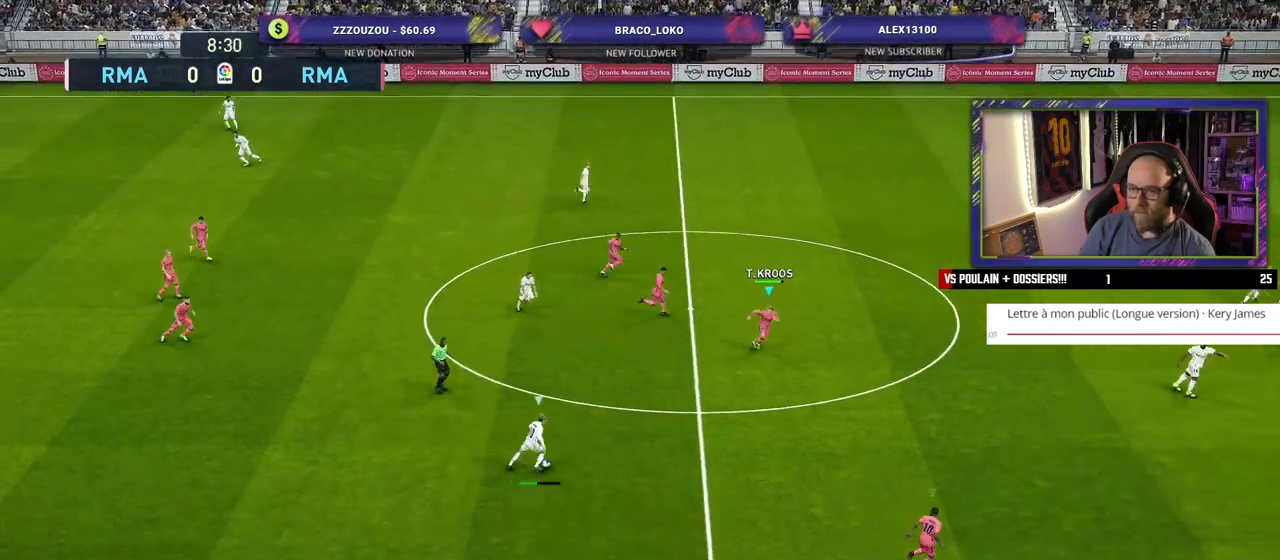
{"buttons": ["R2"], "left_stick": "up-right", "right_stick": "center", "events": [[200, "L1", "down"], [200, "left_stick", "up-right"], [340, "L1", "up"]]}
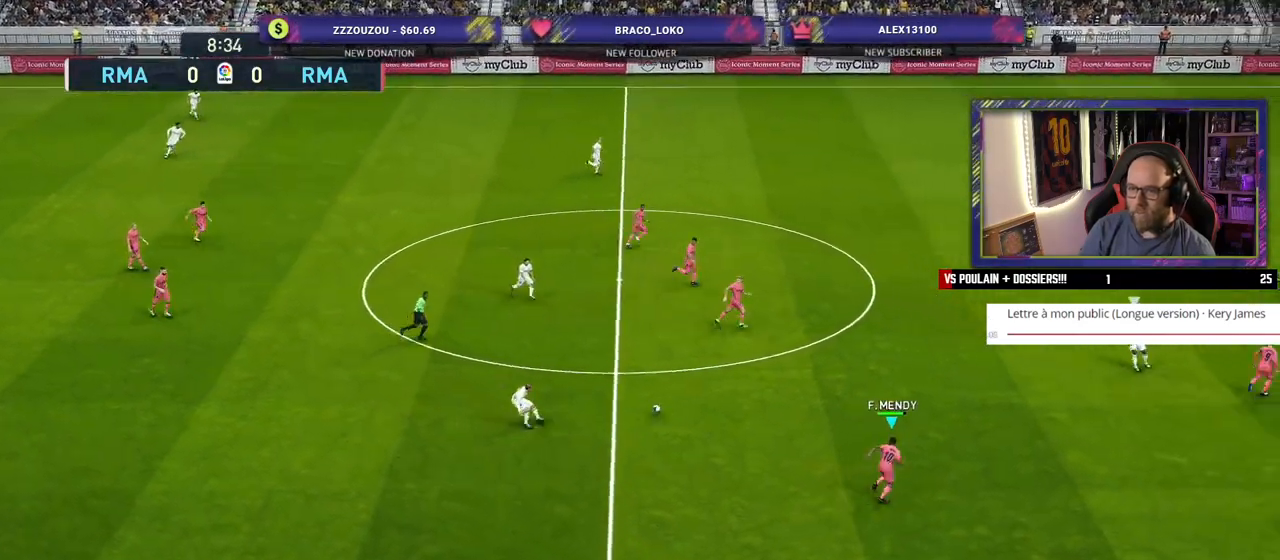
{"buttons": ["R2"], "left_stick": "up-right", "right_stick": "center", "events": []}
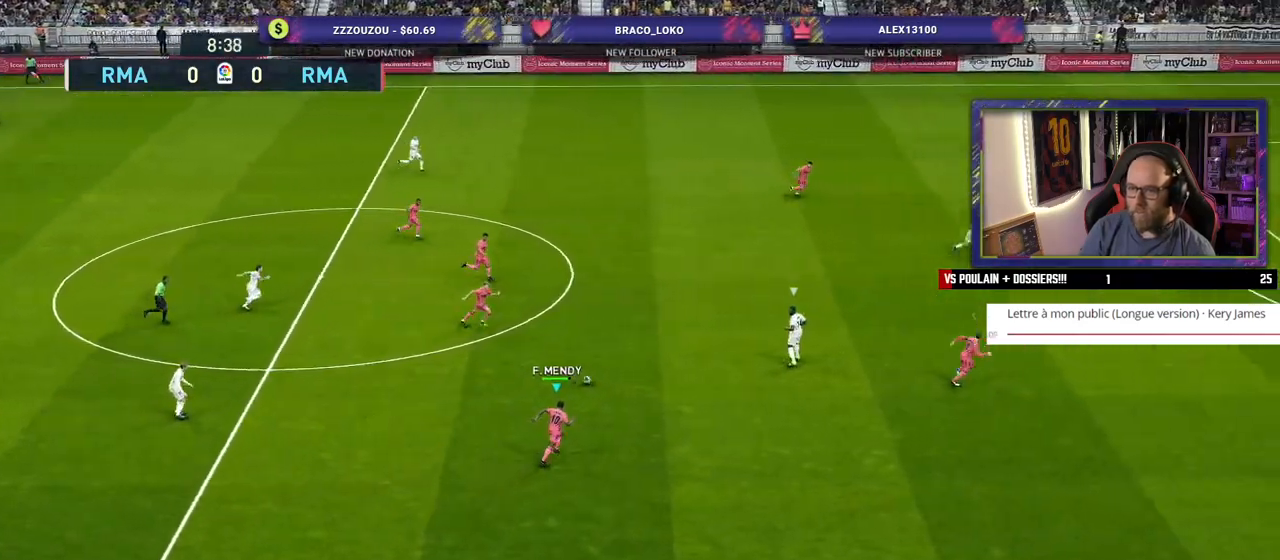
{"buttons": ["R2"], "left_stick": "up", "right_stick": "center", "events": [[260, "L1", "down"], [340, "L1", "up"], [380, "left_stick", "up"]]}
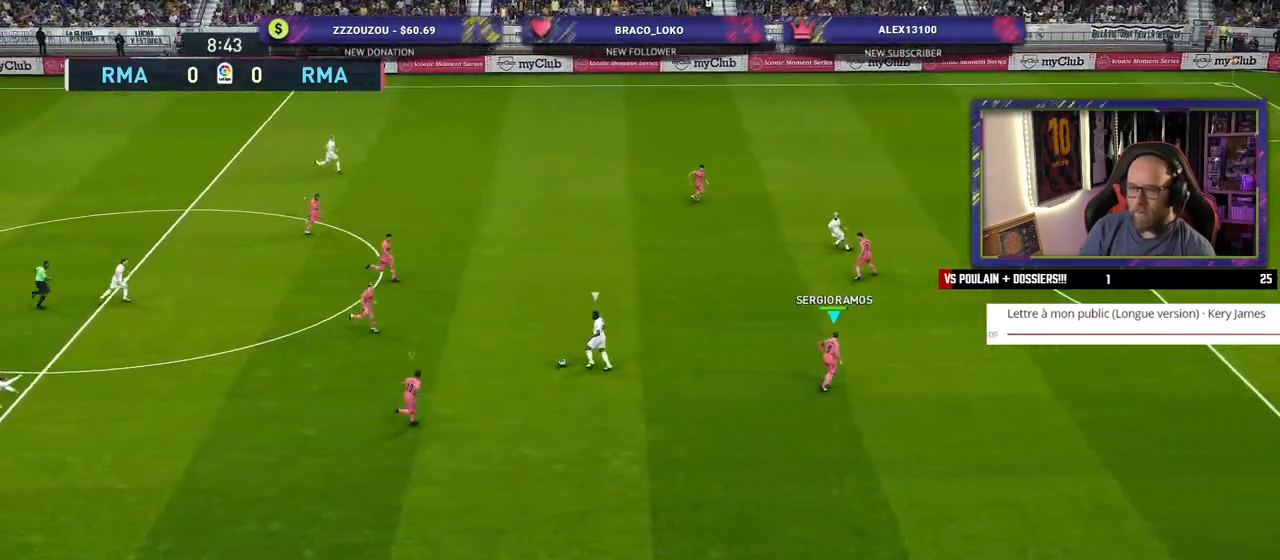
{"buttons": ["R2"], "left_stick": "up", "right_stick": "center", "events": []}
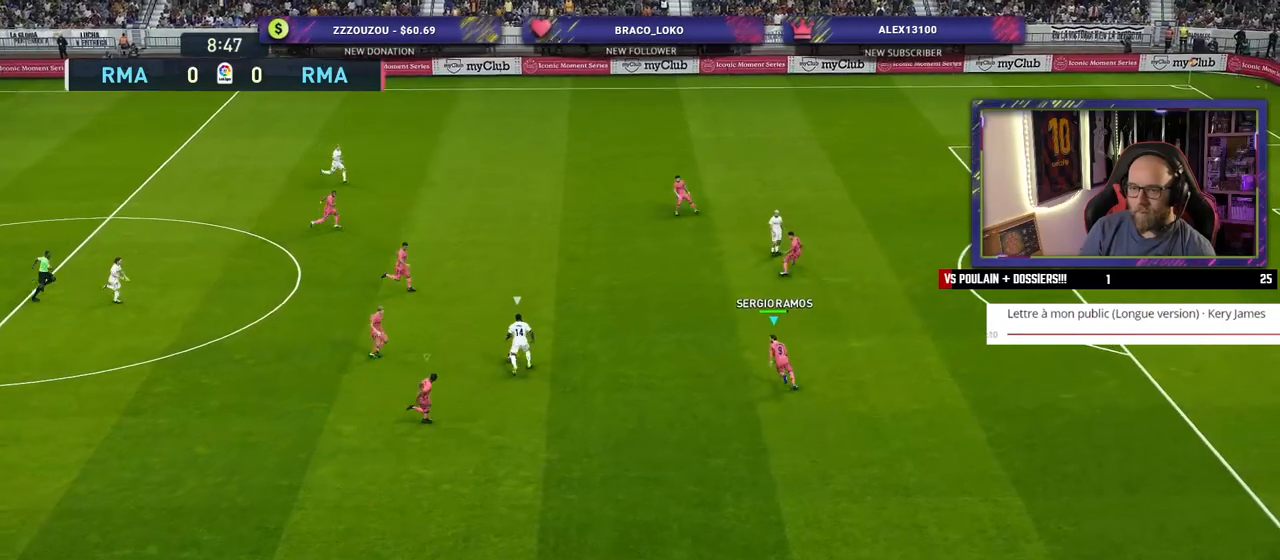
{"buttons": ["SQUARE", "R2"], "left_stick": "right", "right_stick": "center", "events": [[240, "SQUARE", "down"], [300, "left_stick", "up-right"], [460, "left_stick", "right"]]}
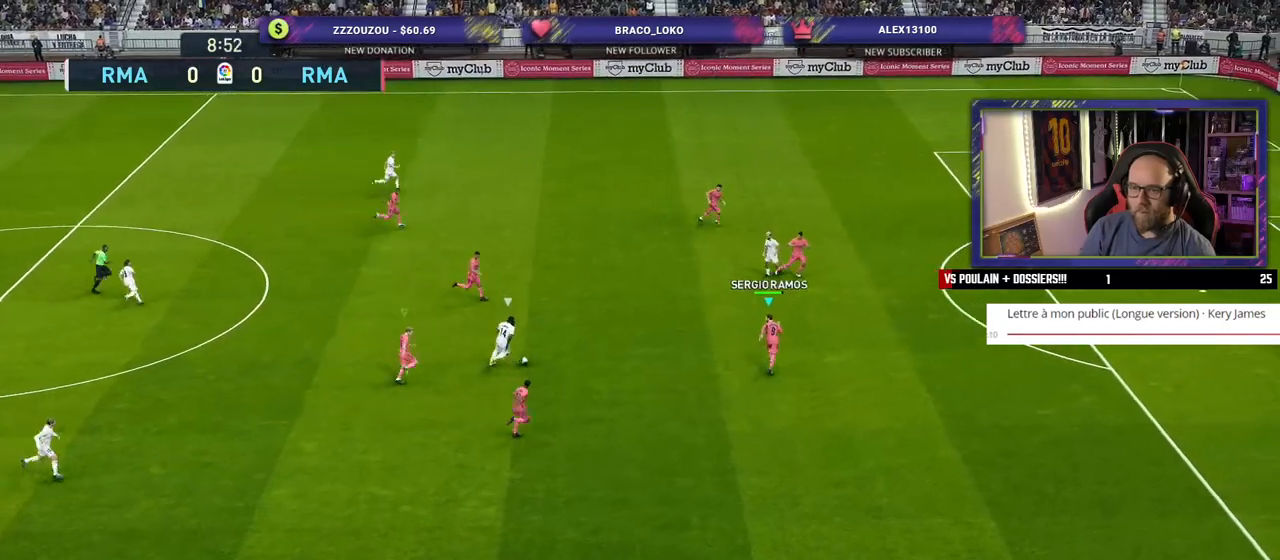
{"buttons": ["SQUARE", "L2", "R2"], "left_stick": "down-right", "right_stick": "center", "events": [[20, "L2", "down"], [40, "left_stick", "down-right"], [340, "left_stick", "down"], [500, "left_stick", "down-right"]]}
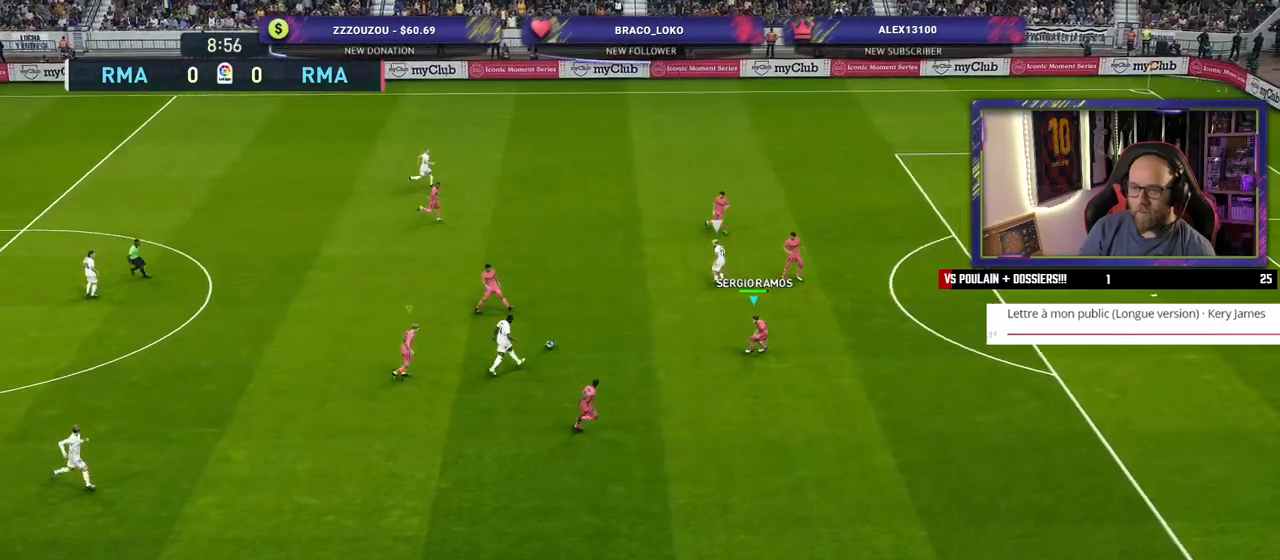
{"buttons": ["SQUARE", "L2", "R2"], "left_stick": "up", "right_stick": "center", "events": [[240, "left_stick", "up-right"], [380, "left_stick", "up"]]}
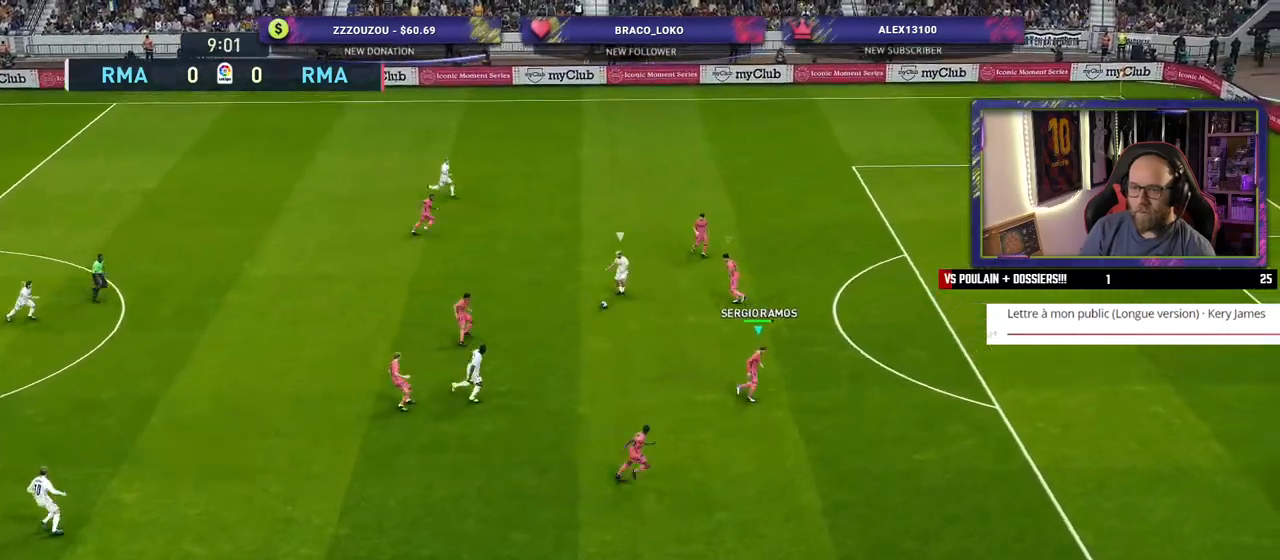
{"buttons": ["SQUARE", "L2", "R2"], "left_stick": "up-right", "right_stick": "center", "events": [[400, "left_stick", "up-right"]]}
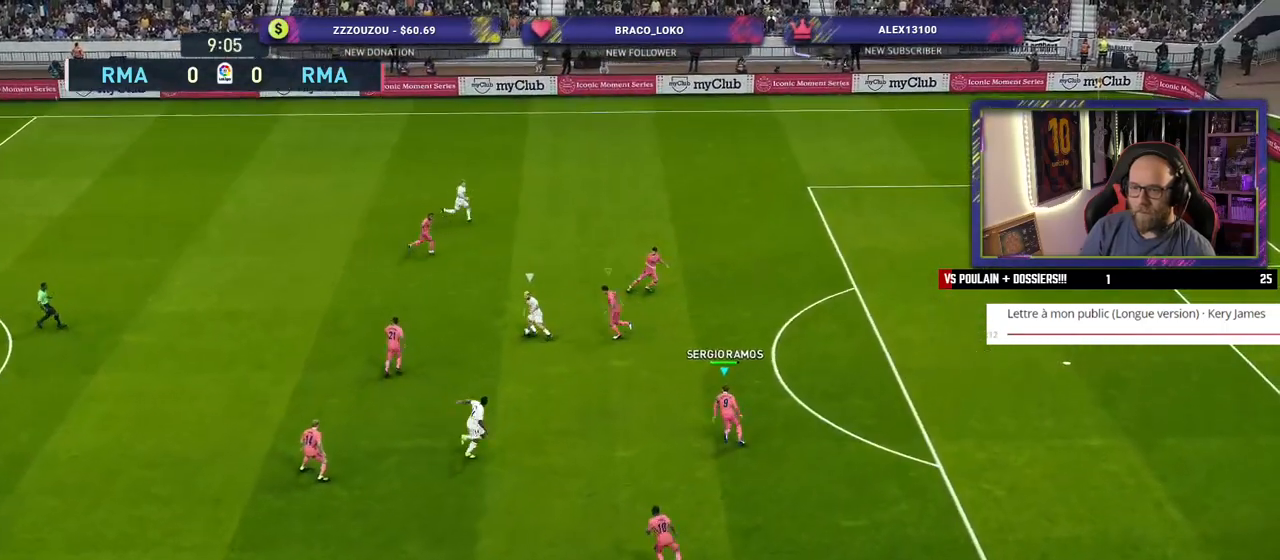
{"buttons": ["SQUARE", "L2", "R2"], "left_stick": "up-right", "right_stick": "center", "events": []}
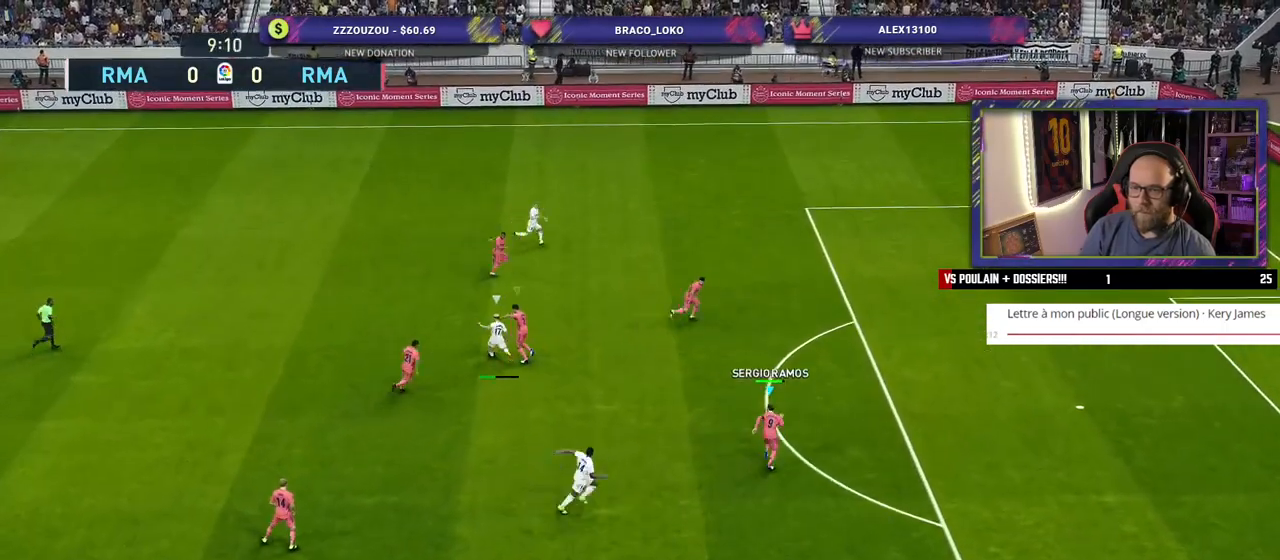
{"buttons": ["R2"], "left_stick": "up-left", "right_stick": "center", "events": [[440, "SQUARE", "up"], [460, "L2", "up"], [480, "left_stick", "up-left"]]}